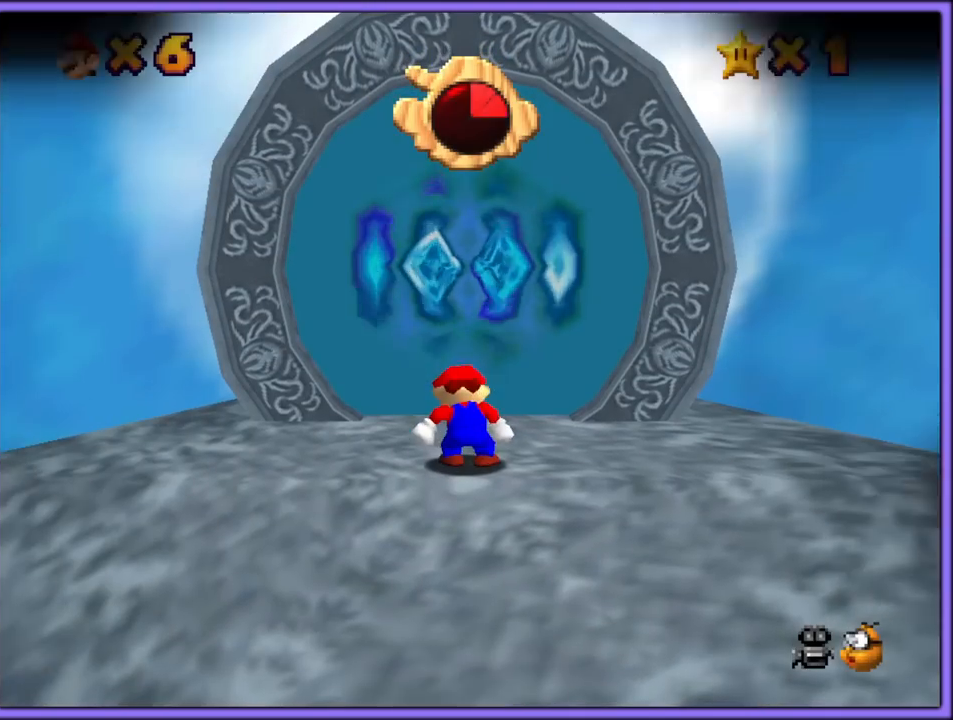
Gameplay with a controller (Nintendo layout); each line is a JSON object with the inputs held at the frame after it. "button_events" lists button changes between this image and that frame as [ms after this image, input, new state], when the widget could be followed in between (sticks are given only as held states). Not read: L1 L3 R3.
{"buttons": [], "left_stick": "right", "button_events": []}
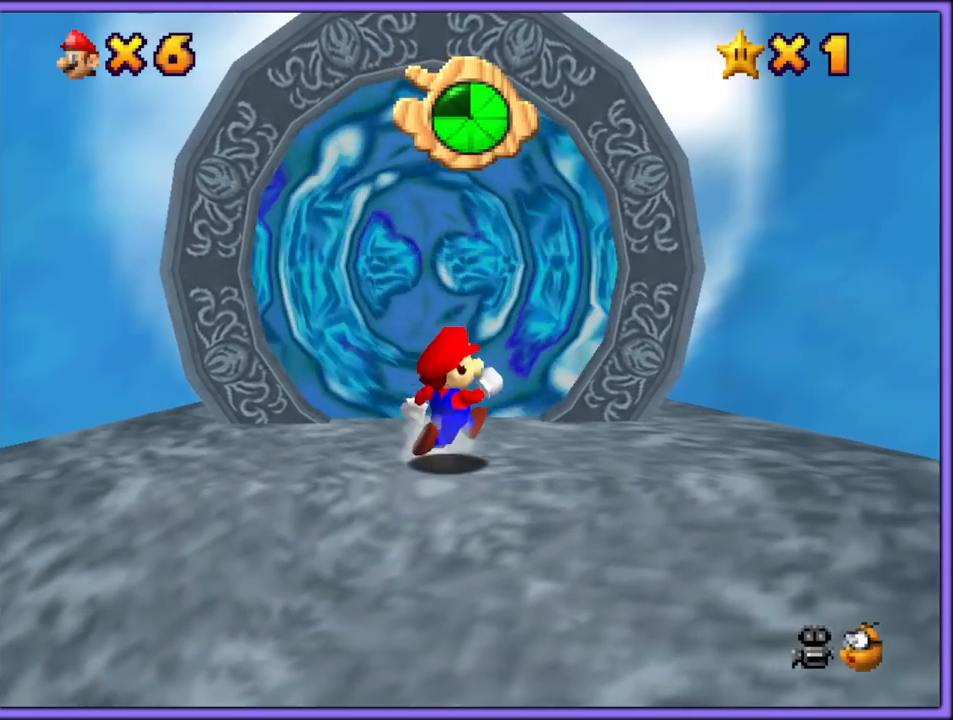
{"buttons": [], "left_stick": "up", "button_events": []}
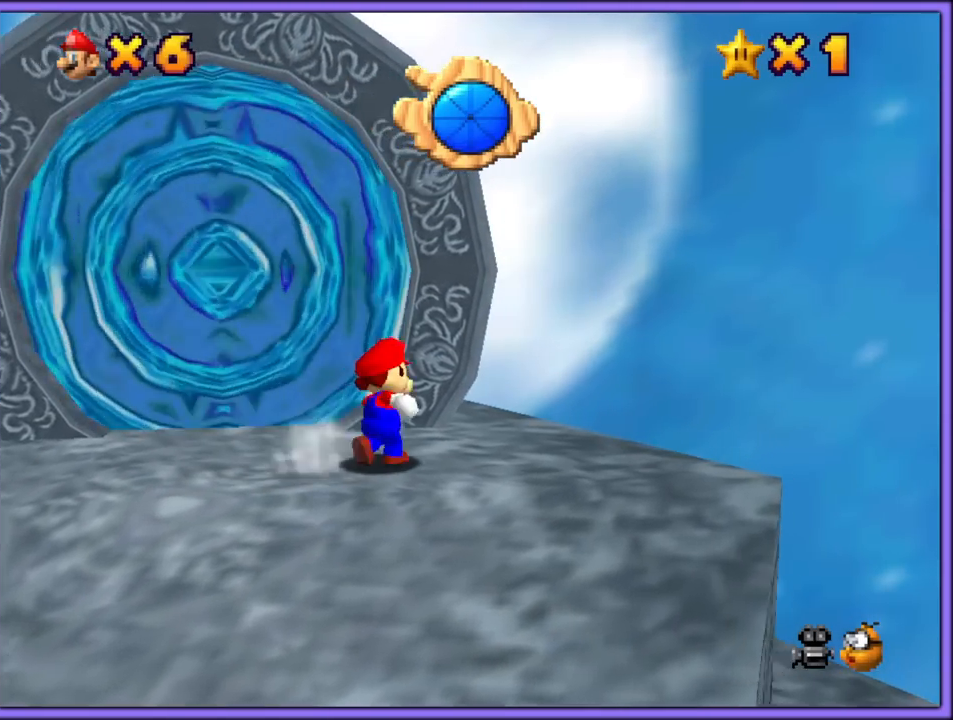
{"buttons": [], "left_stick": "left", "button_events": []}
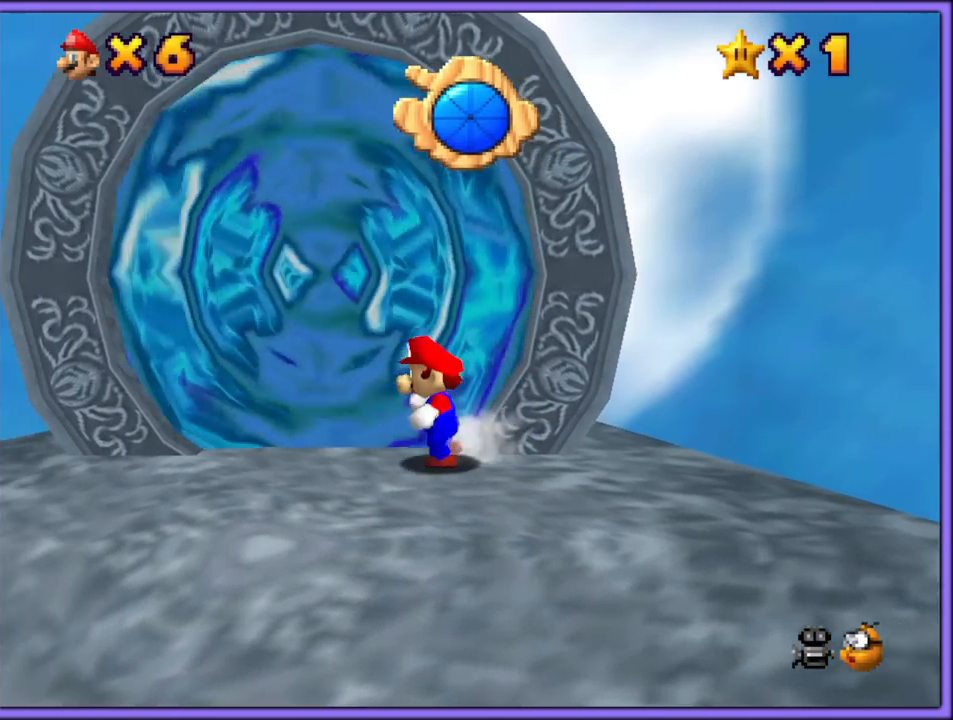
{"buttons": [], "left_stick": "up-left", "button_events": []}